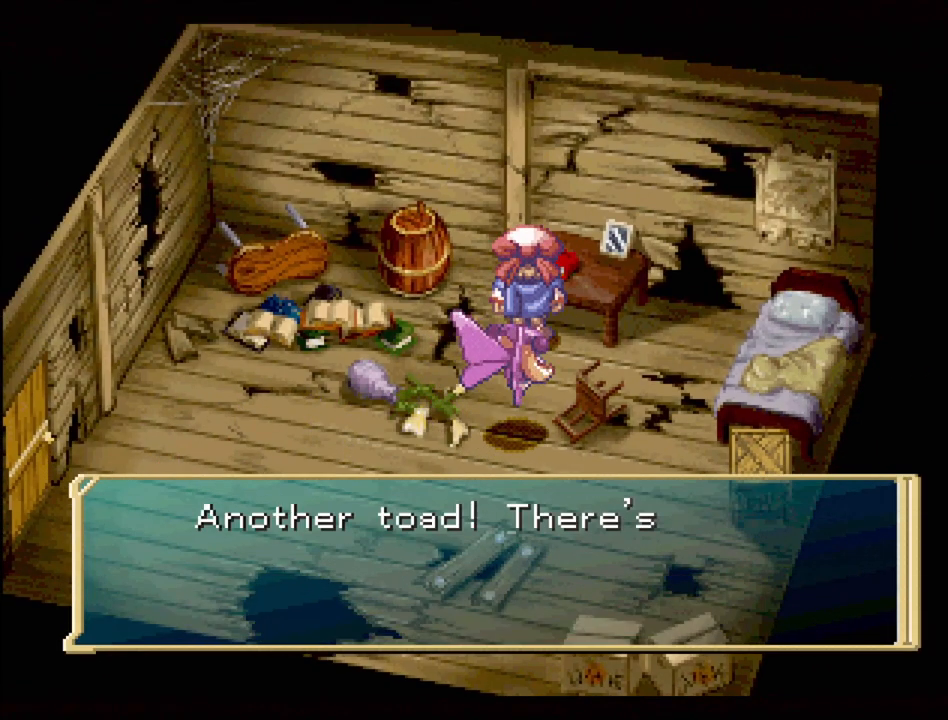
Gameplay with a controller (PlayStation layout); each line is a JSON object with the inputs held at the frame after it. "events" lists button and stick changes between this image and that frame as [ms after this image, input, new state], when the widget could be followed in between. Not read: L3 R3.
{"buttons": [], "events": []}
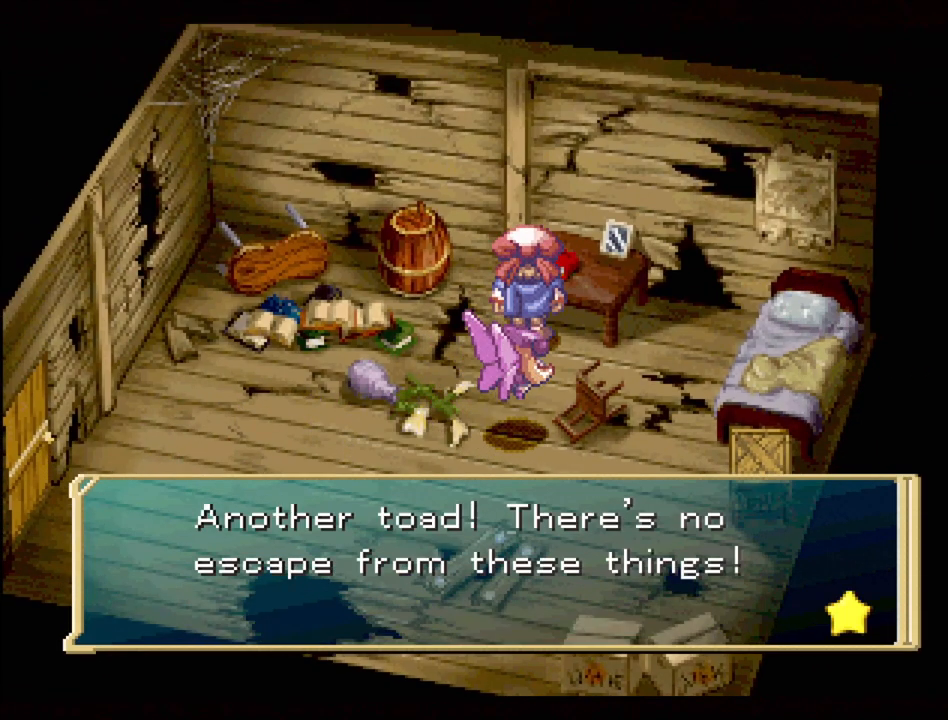
{"buttons": [], "events": []}
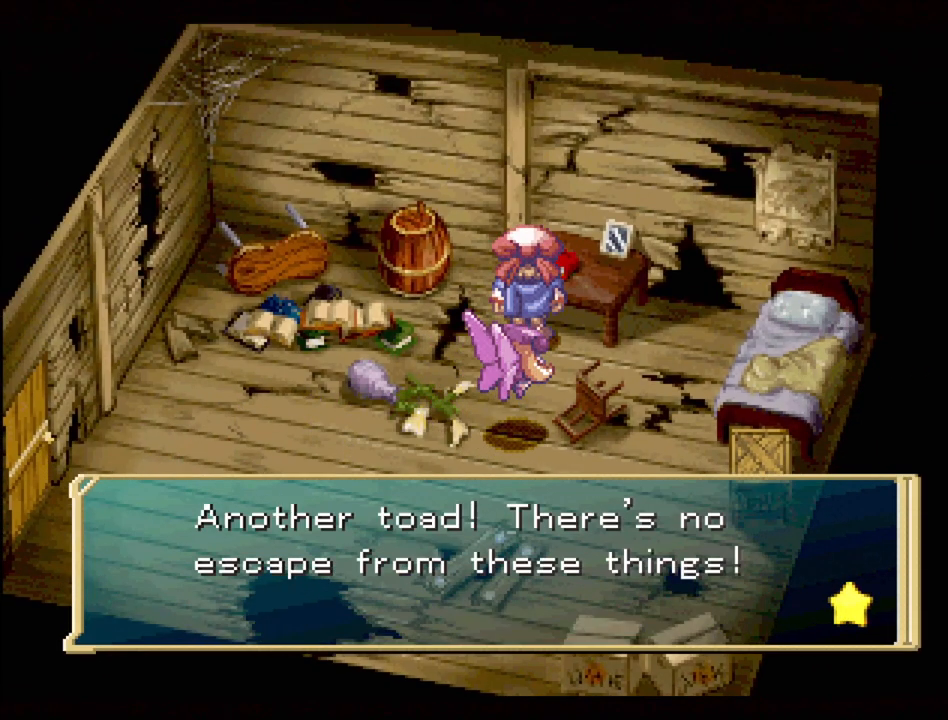
{"buttons": [], "events": []}
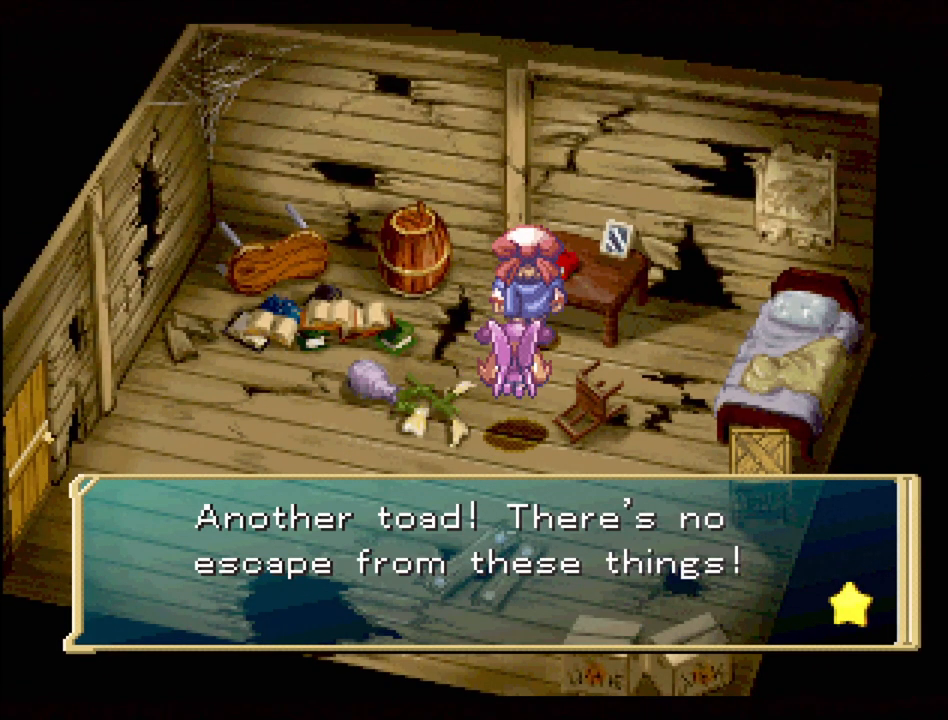
{"buttons": [], "events": []}
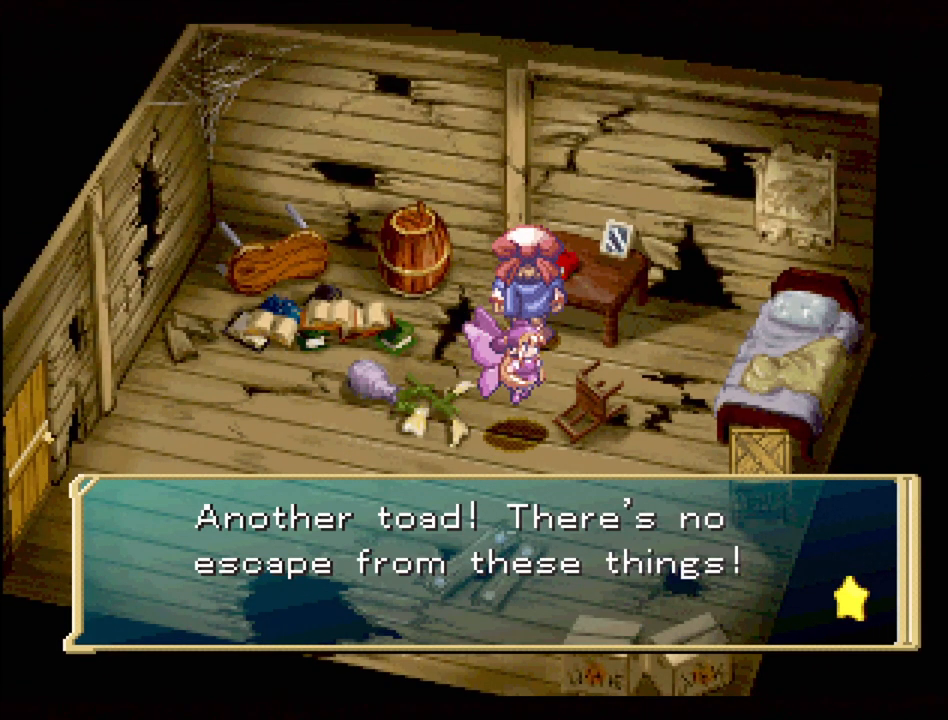
{"buttons": ["CROSS"], "events": [[383, "CROSS", "down"]]}
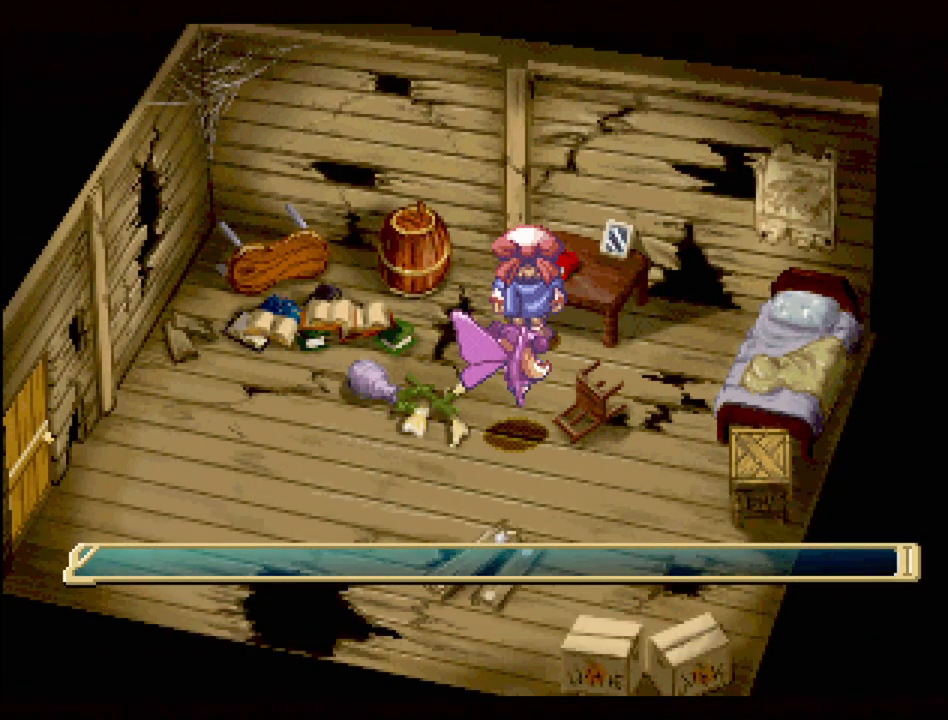
{"buttons": ["TRIANGLE", "DPAD_DOWN"], "events": [[33, "CROSS", "up"], [417, "DPAD_DOWN", "down"], [450, "TRIANGLE", "down"]]}
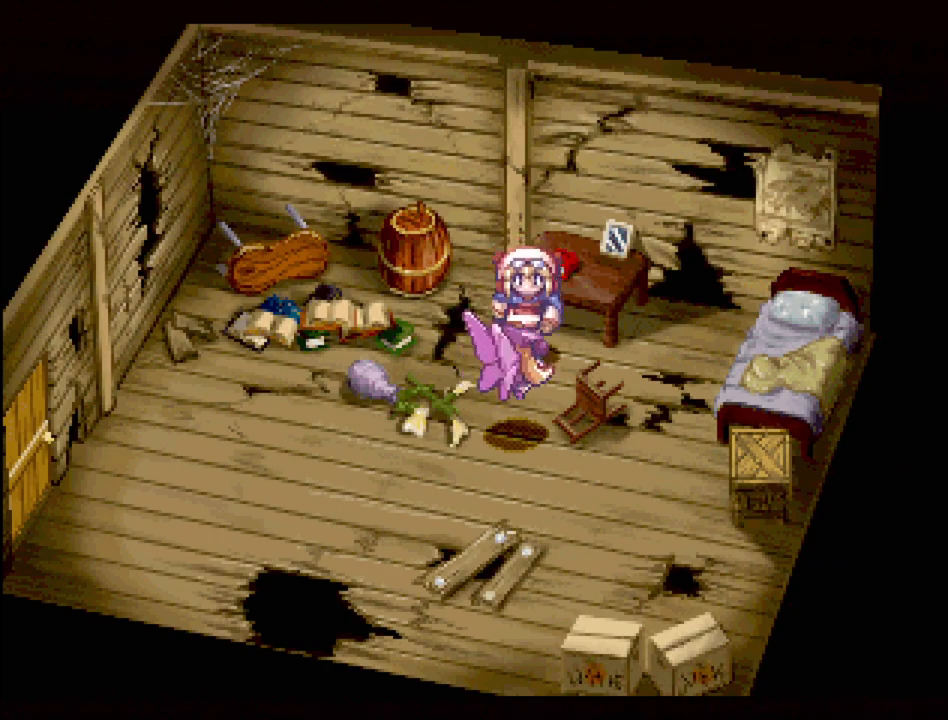
{"buttons": ["TRIANGLE"], "events": [[133, "DPAD_DOWN", "up"]]}
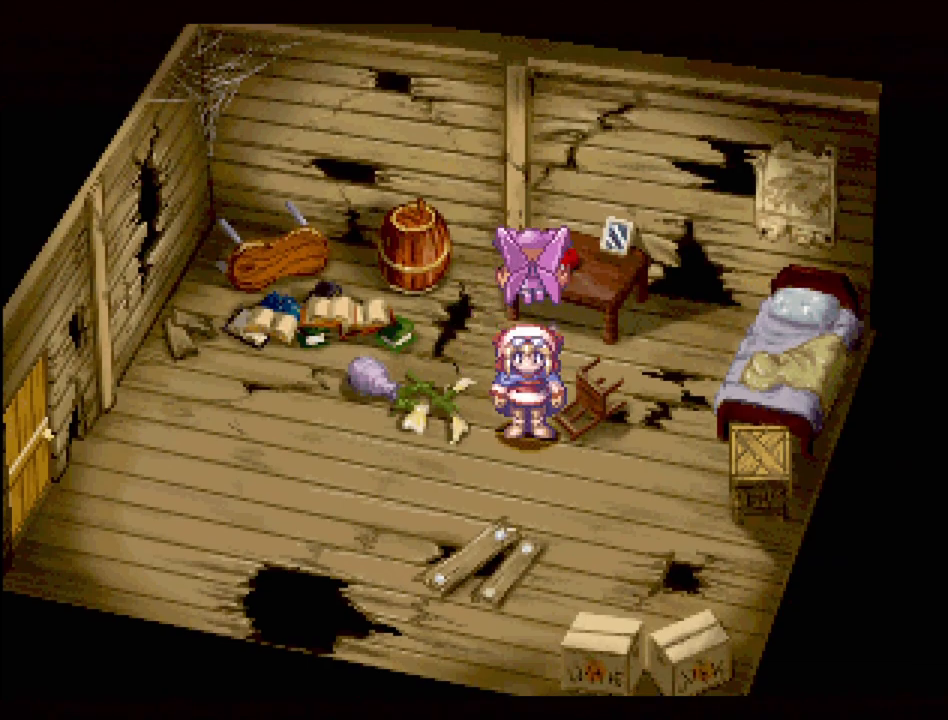
{"buttons": ["TRIANGLE", "DPAD_LEFT"], "events": [[117, "DPAD_DOWN", "down"], [117, "DPAD_LEFT", "down"], [283, "DPAD_DOWN", "up"]]}
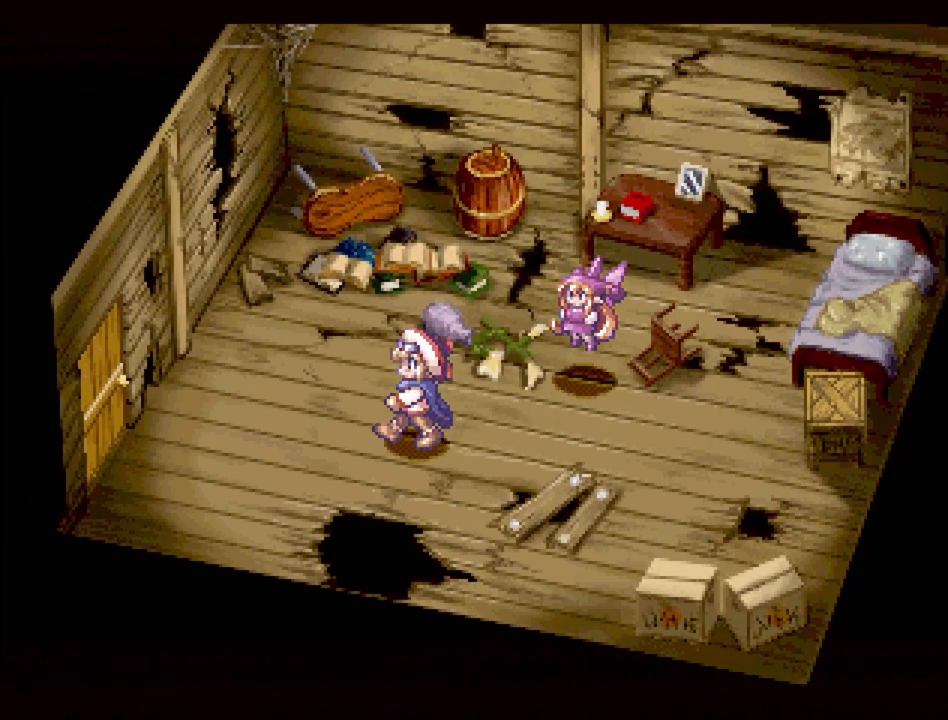
{"buttons": ["TRIANGLE", "DPAD_LEFT"], "events": [[267, "DPAD_DOWN", "down"], [367, "DPAD_DOWN", "up"]]}
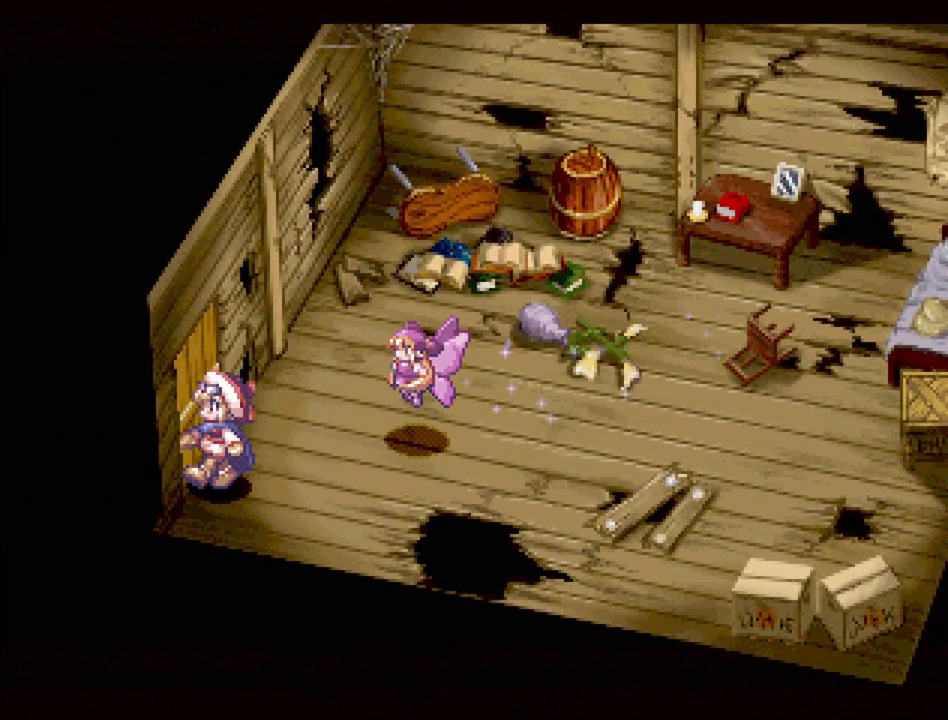
{"buttons": [], "events": [[217, "DPAD_LEFT", "up"], [250, "TRIANGLE", "up"]]}
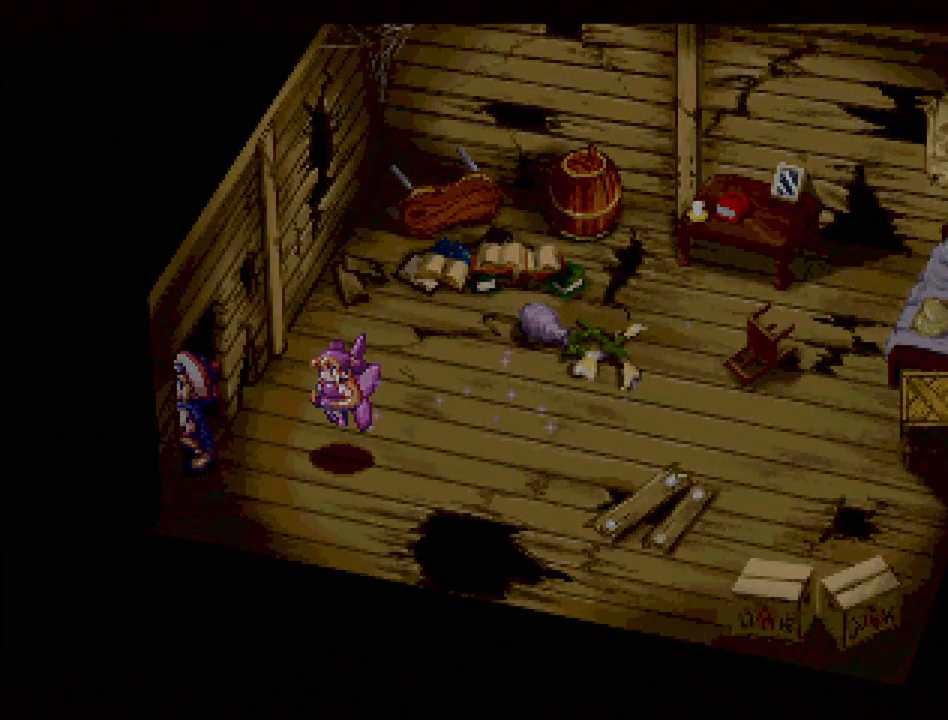
{"buttons": [], "events": []}
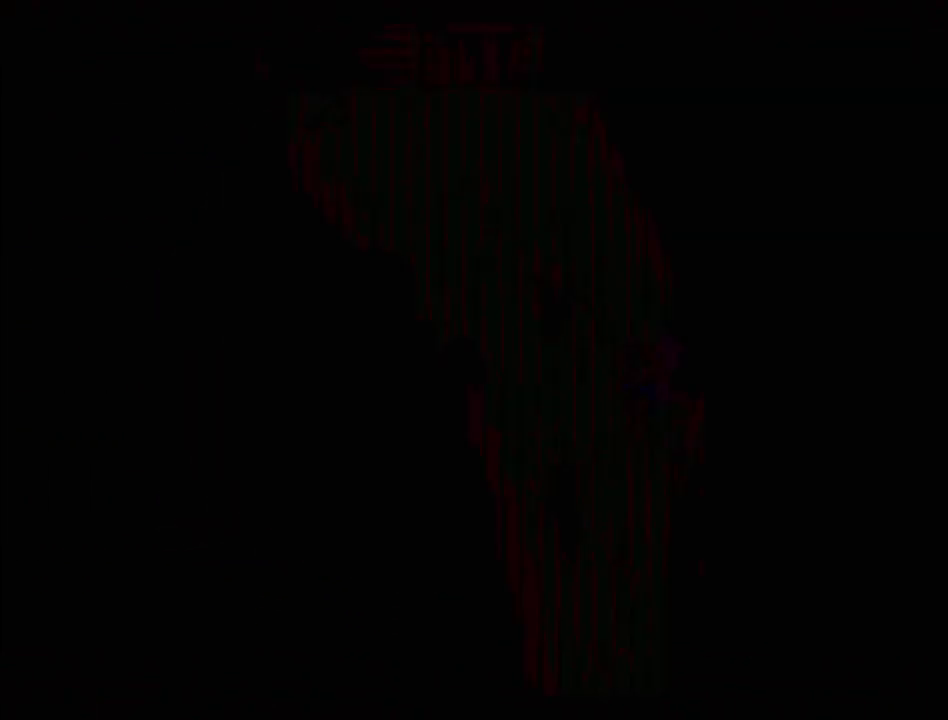
{"buttons": [], "events": []}
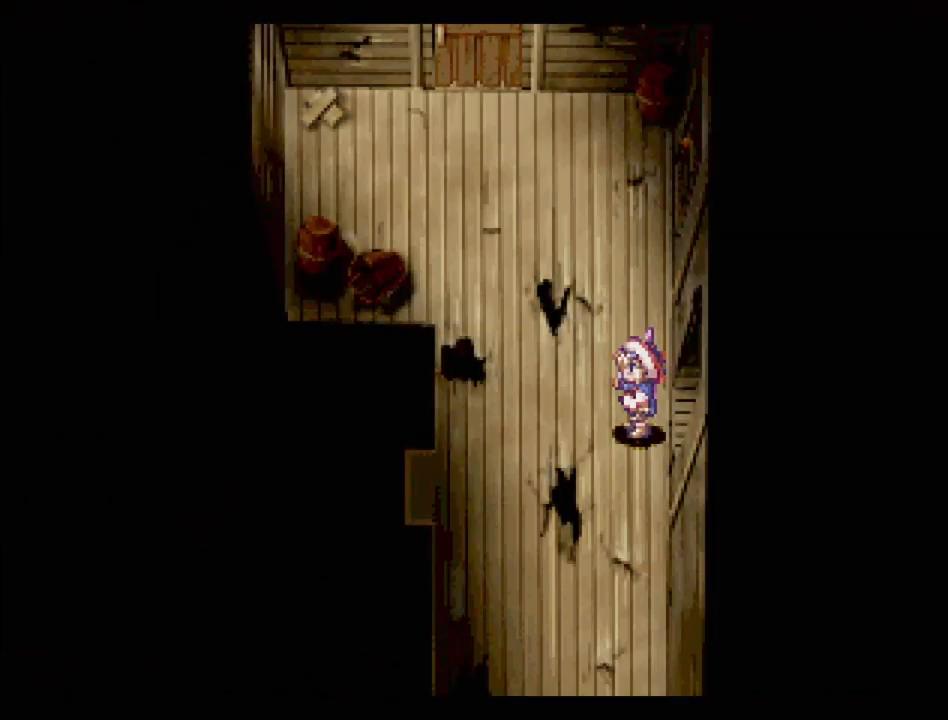
{"buttons": ["TRIANGLE", "DPAD_LEFT"], "events": [[433, "DPAD_LEFT", "down"], [450, "TRIANGLE", "down"]]}
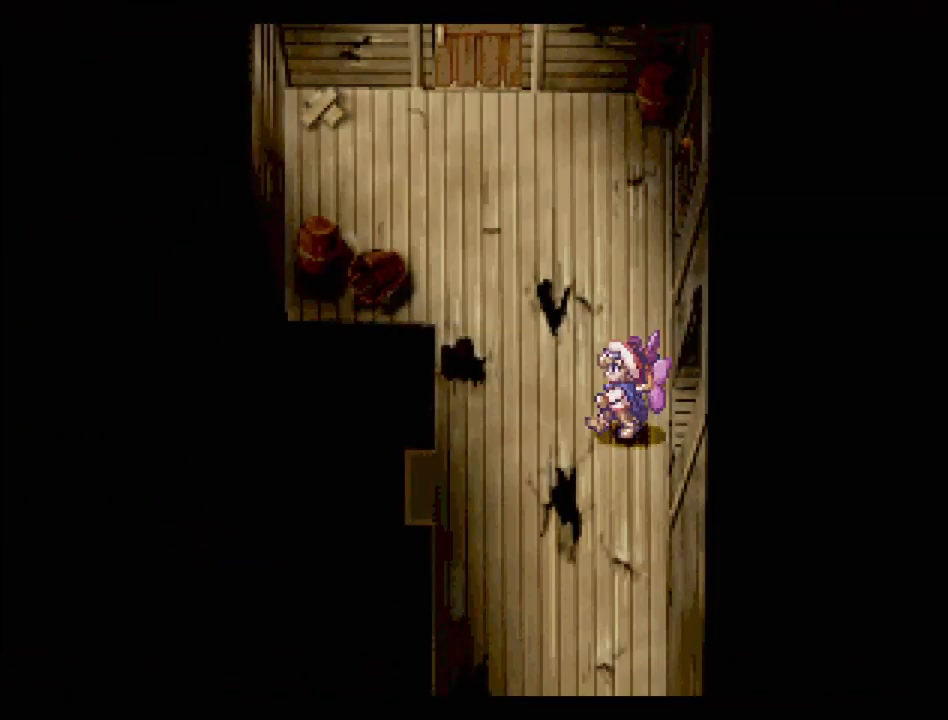
{"buttons": ["TRIANGLE", "DPAD_LEFT"], "events": [[50, "DPAD_DOWN", "down"], [150, "DPAD_DOWN", "up"]]}
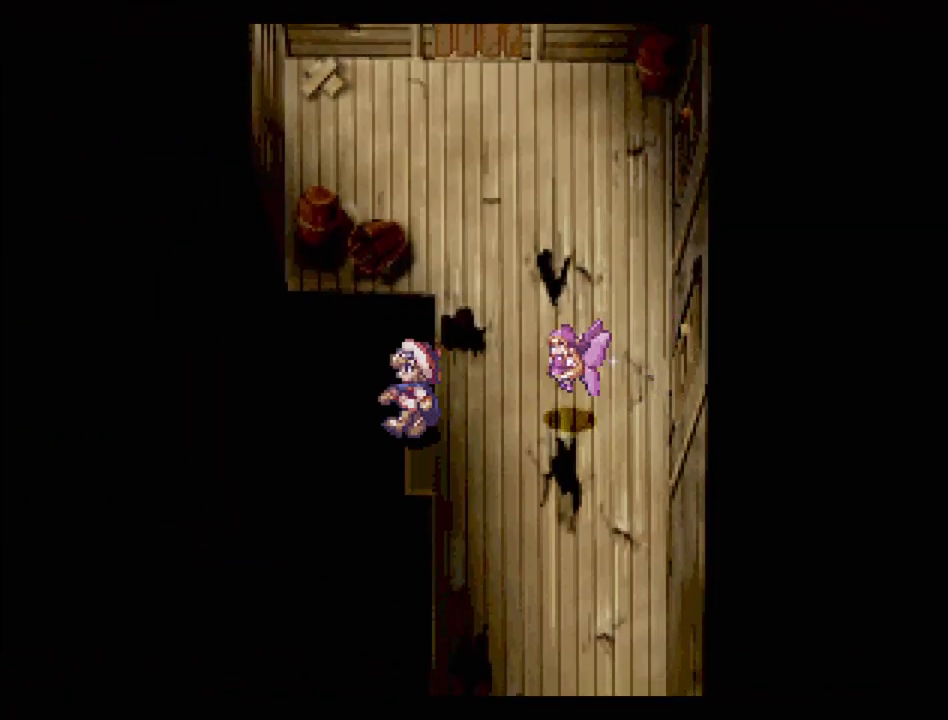
{"buttons": [], "events": [[217, "DPAD_LEFT", "up"], [250, "TRIANGLE", "up"]]}
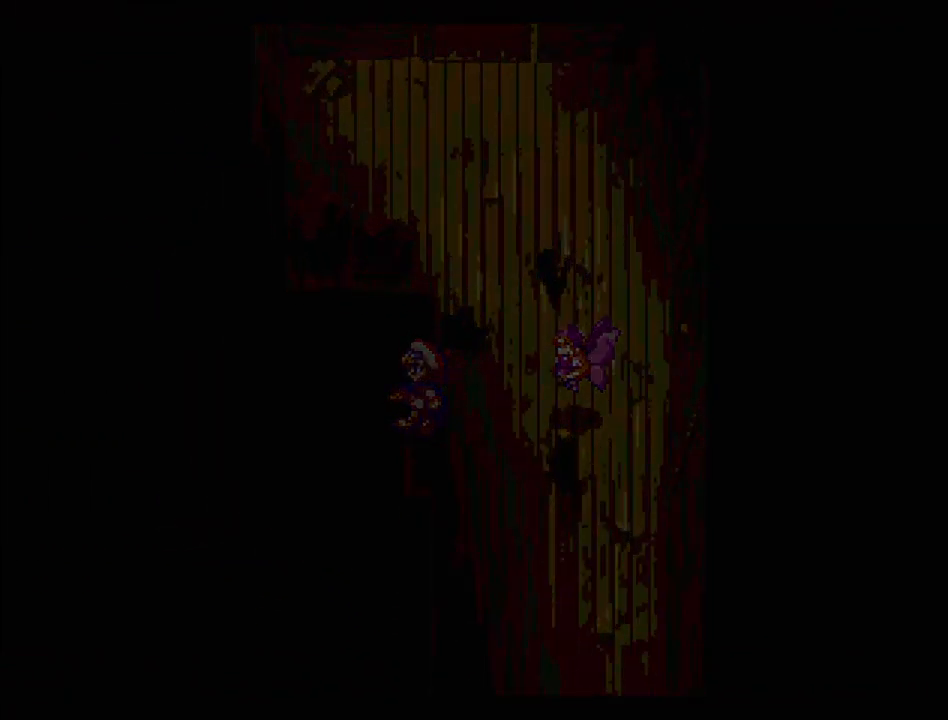
{"buttons": [], "events": []}
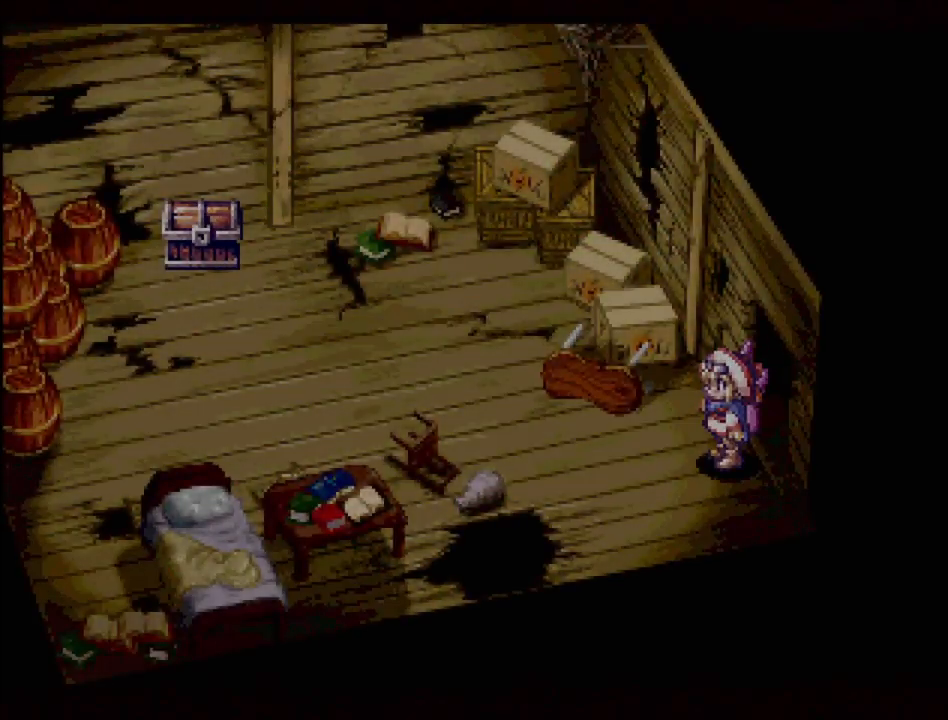
{"buttons": [], "events": []}
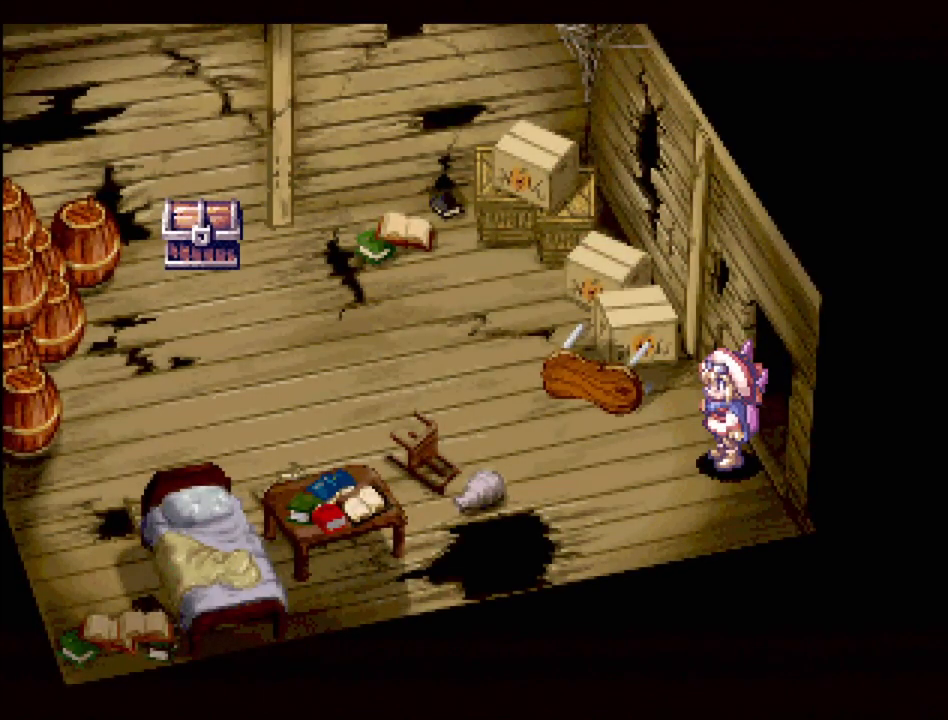
{"buttons": [], "events": []}
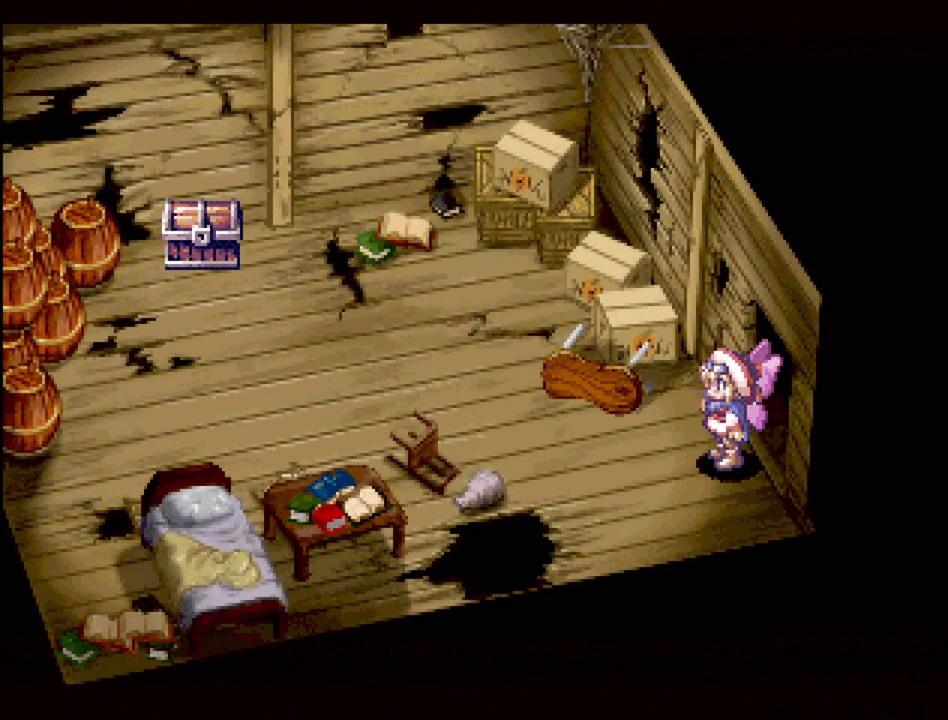
{"buttons": ["TRIANGLE", "DPAD_LEFT"], "events": [[100, "TRIANGLE", "down"], [117, "DPAD_LEFT", "down"]]}
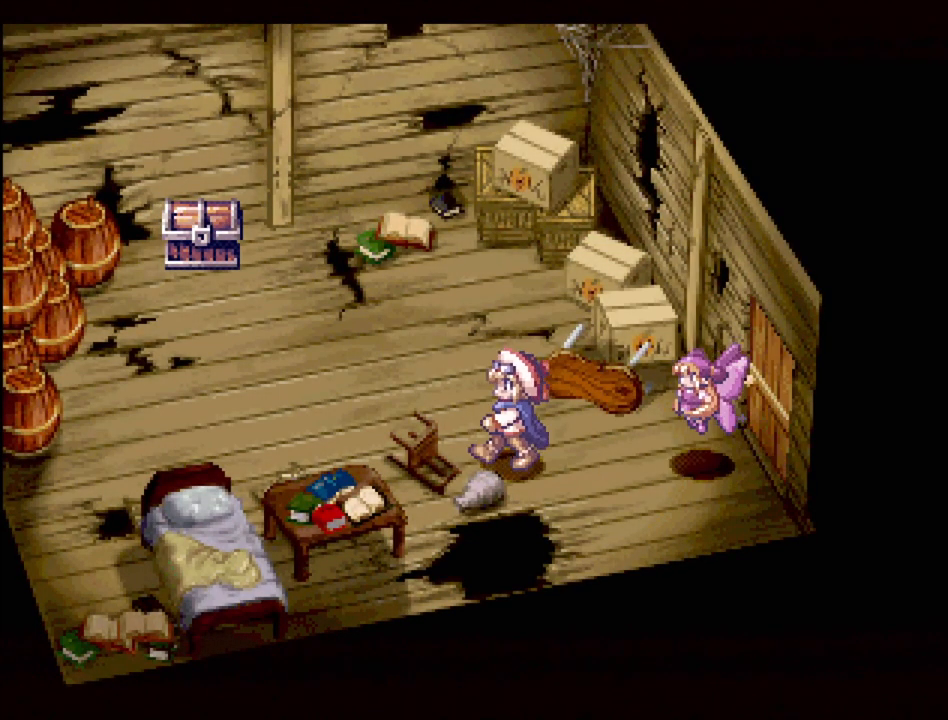
{"buttons": ["TRIANGLE"], "events": [[450, "DPAD_LEFT", "up"]]}
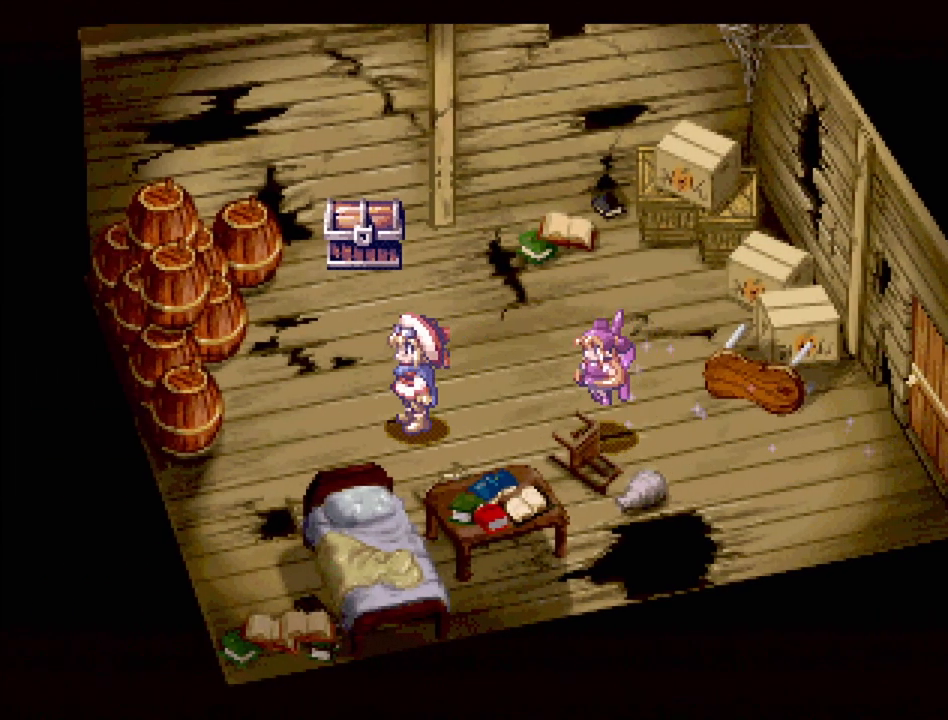
{"buttons": [], "events": [[183, "DPAD_UP", "down"], [433, "TRIANGLE", "up"], [467, "DPAD_UP", "up"]]}
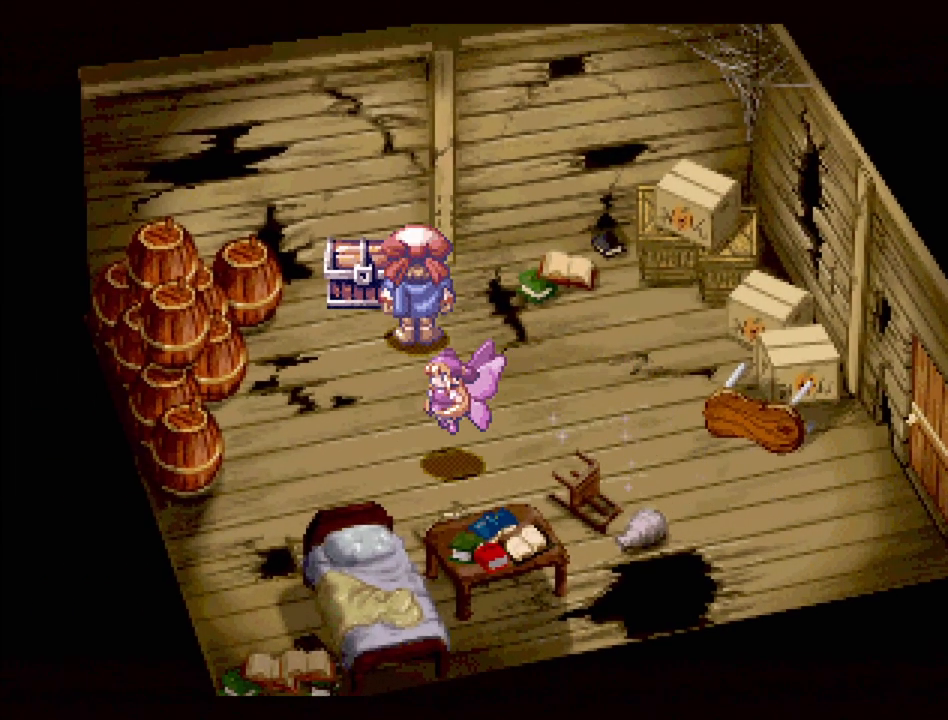
{"buttons": [], "events": [[17, "CROSS", "down"], [317, "CROSS", "up"]]}
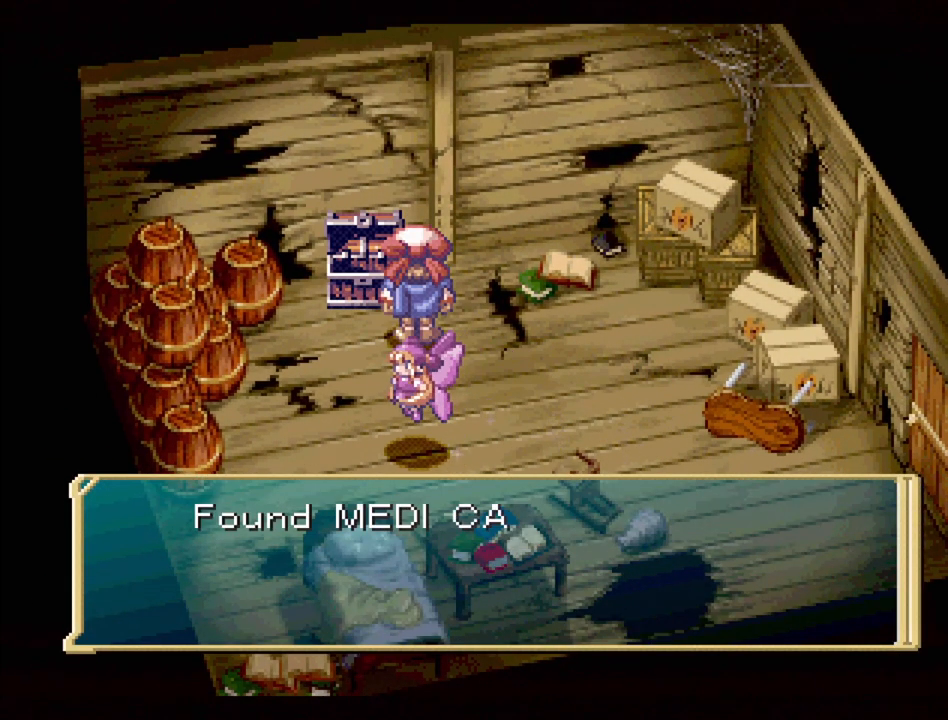
{"buttons": ["CROSS"], "events": [[433, "CROSS", "down"]]}
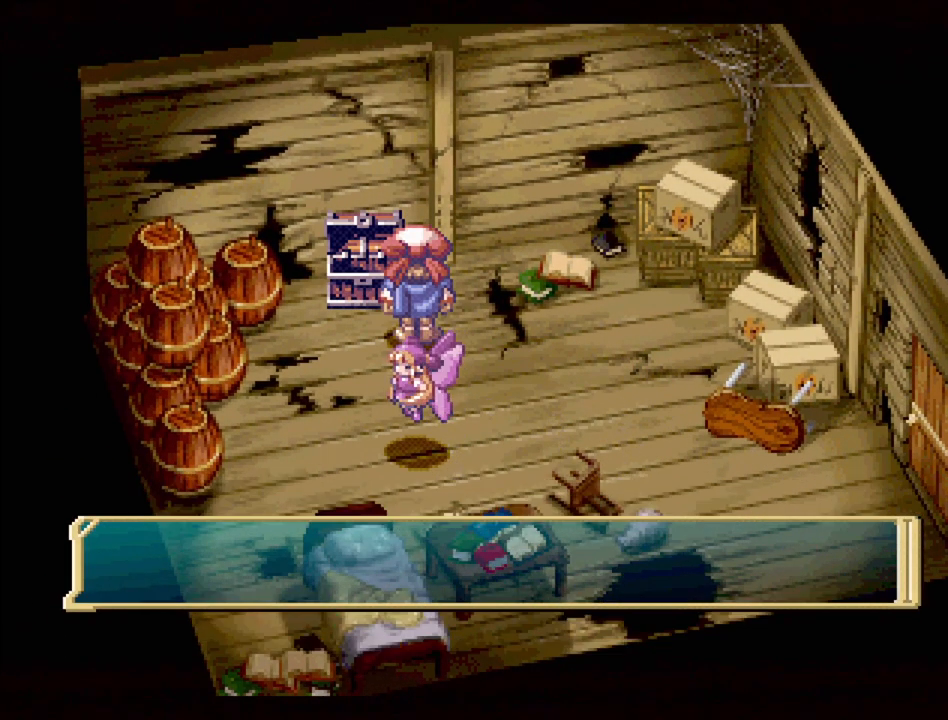
{"buttons": ["TRIANGLE", "DPAD_DOWN", "DPAD_RIGHT"], "events": [[67, "CROSS", "up"], [183, "TRIANGLE", "down"], [217, "DPAD_DOWN", "down"], [433, "DPAD_RIGHT", "down"]]}
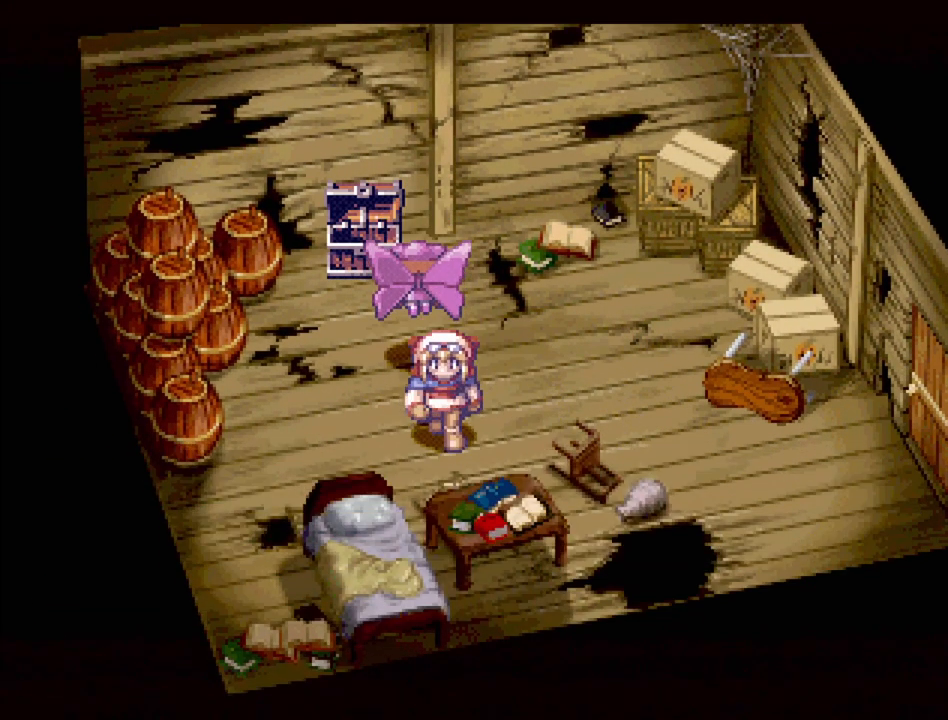
{"buttons": [], "events": [[83, "DPAD_RIGHT", "up"], [183, "TRIANGLE", "up"], [217, "DPAD_DOWN", "up"], [283, "CROSS", "down"], [383, "CROSS", "up"]]}
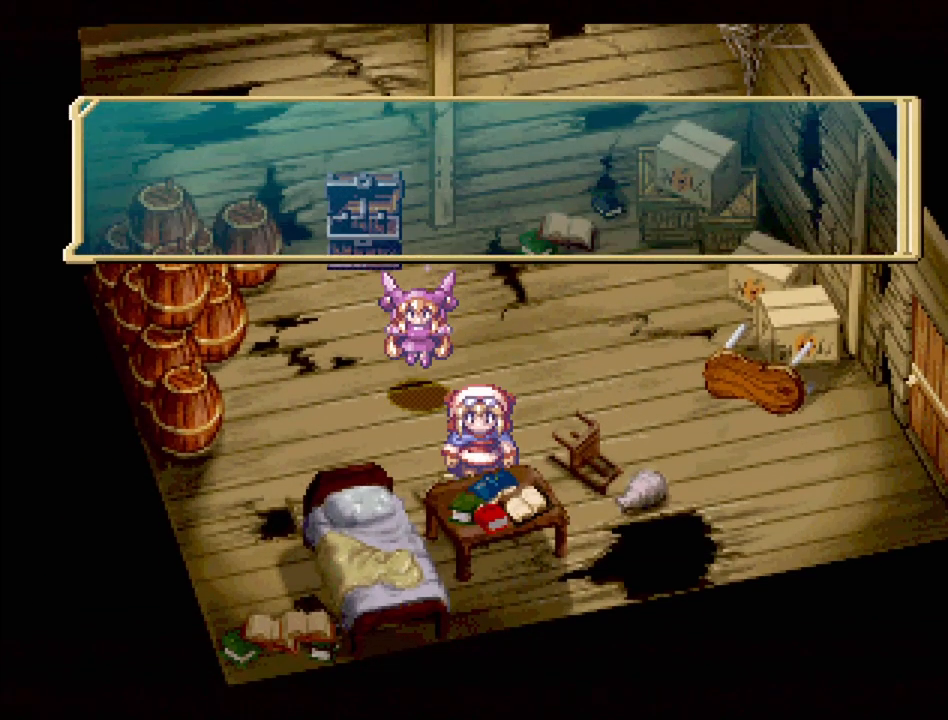
{"buttons": [], "events": []}
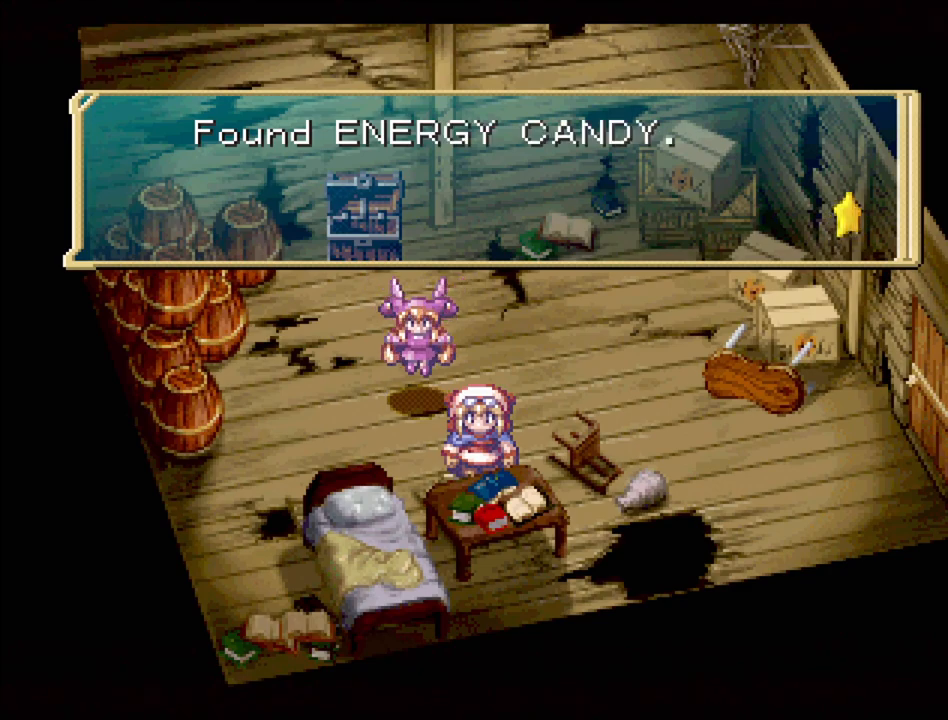
{"buttons": [], "events": [[233, "CROSS", "down"], [367, "CROSS", "up"]]}
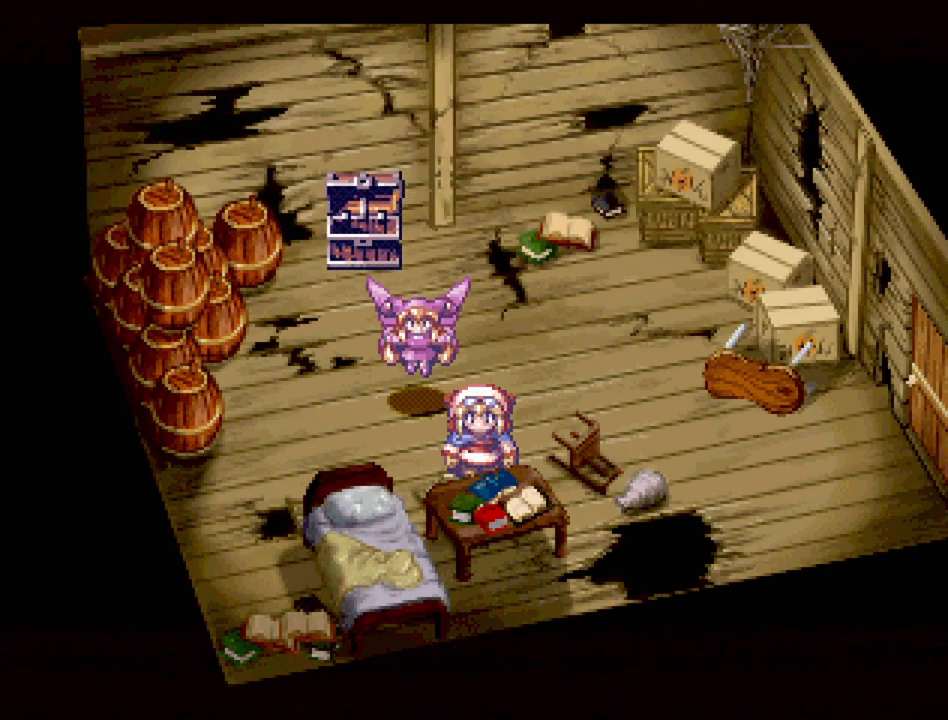
{"buttons": ["TRIANGLE", "DPAD_RIGHT"], "events": [[167, "DPAD_UP", "down"], [167, "TRIANGLE", "down"], [200, "DPAD_RIGHT", "down"], [417, "DPAD_UP", "up"]]}
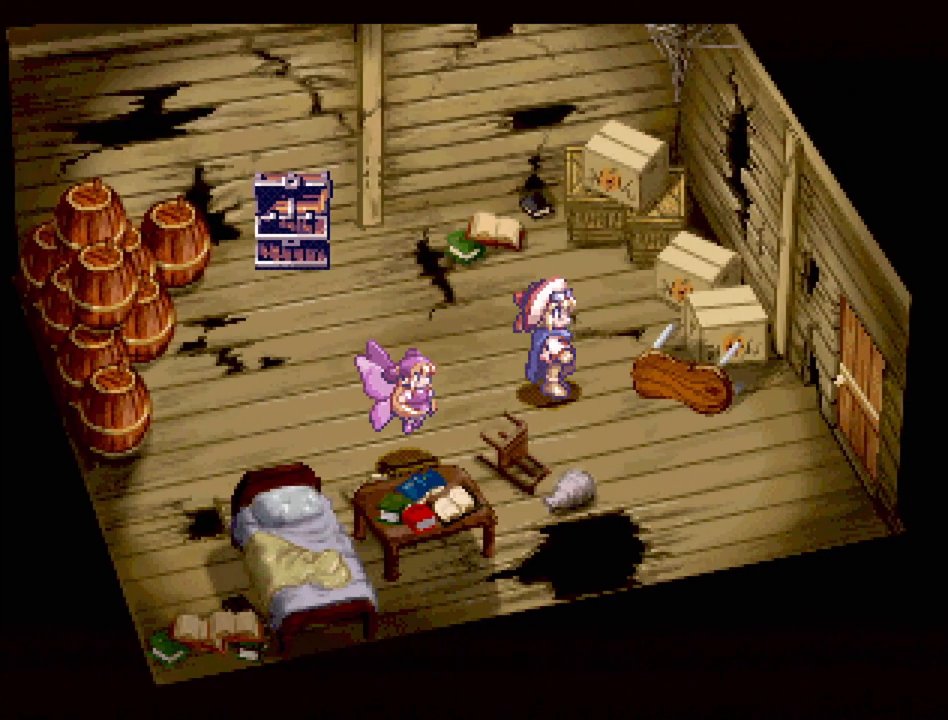
{"buttons": ["TRIANGLE", "DPAD_DOWN", "DPAD_RIGHT"], "events": [[167, "DPAD_DOWN", "down"], [300, "DPAD_DOWN", "up"], [450, "DPAD_DOWN", "down"]]}